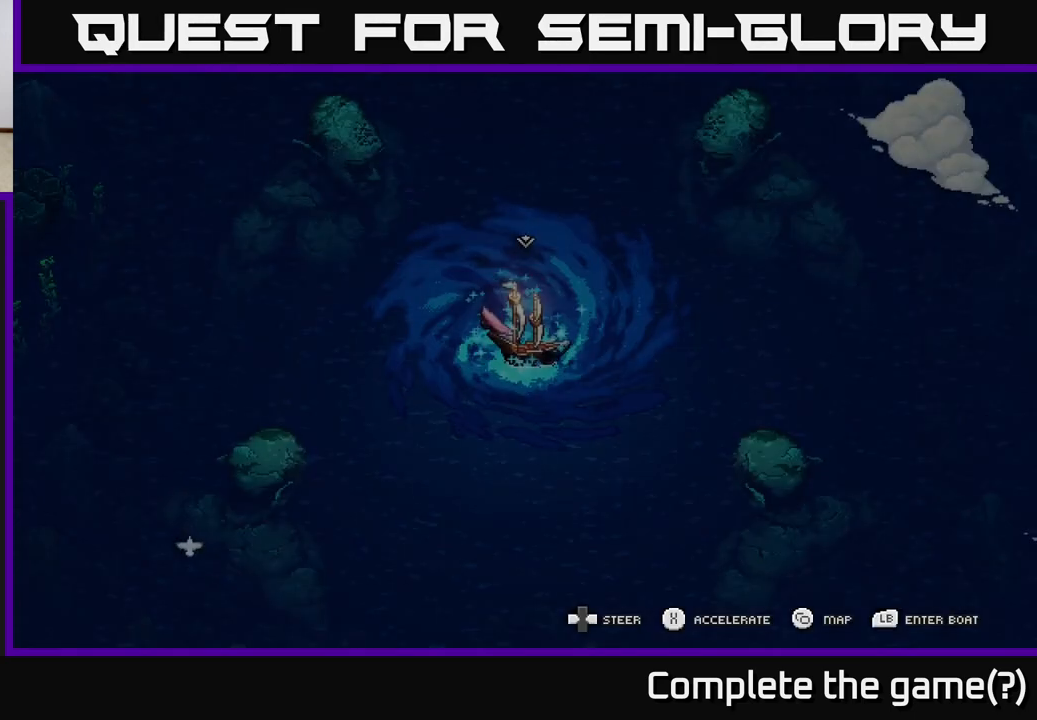
Gameplay with a controller (Xbox layout); each line is a JSON object with the inputs held at the frame after it. "events" lists button and stick changes between this image and that frame as [ms after this image, input, new state], when the widget could be followed in between. Not read: right_stick.
{"buttons": ["A"], "left_stick": "center", "events": [[483, "A", "down"]]}
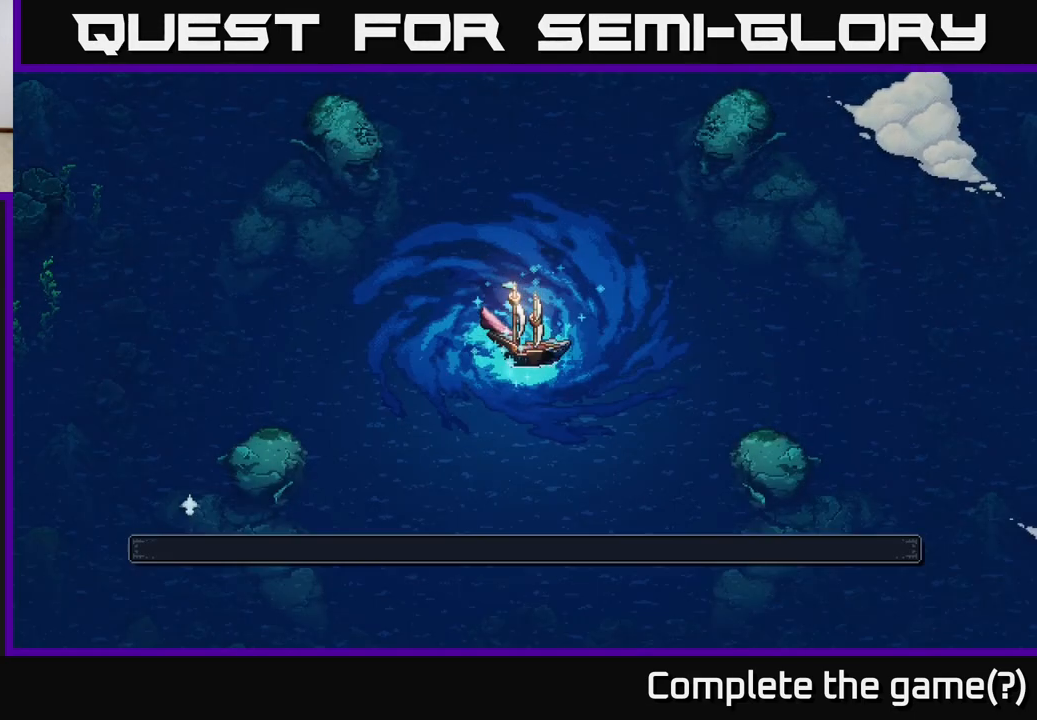
{"buttons": [], "left_stick": "center", "events": [[283, "A", "up"]]}
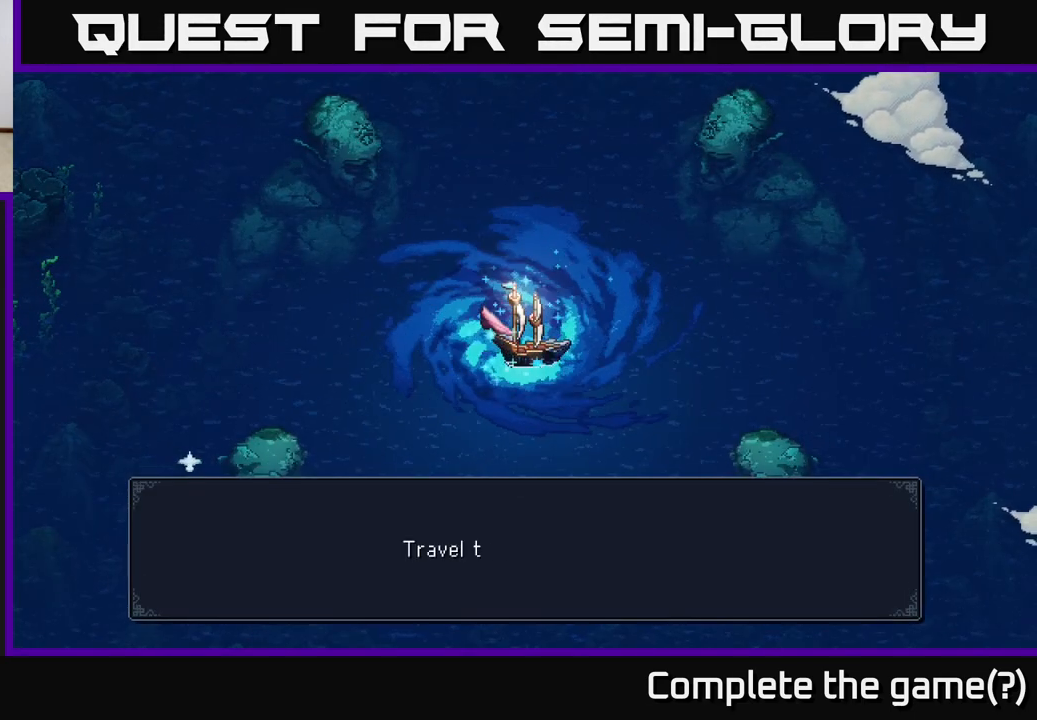
{"buttons": ["B"], "left_stick": "center", "events": [[167, "B", "down"], [283, "B", "up"], [450, "B", "down"]]}
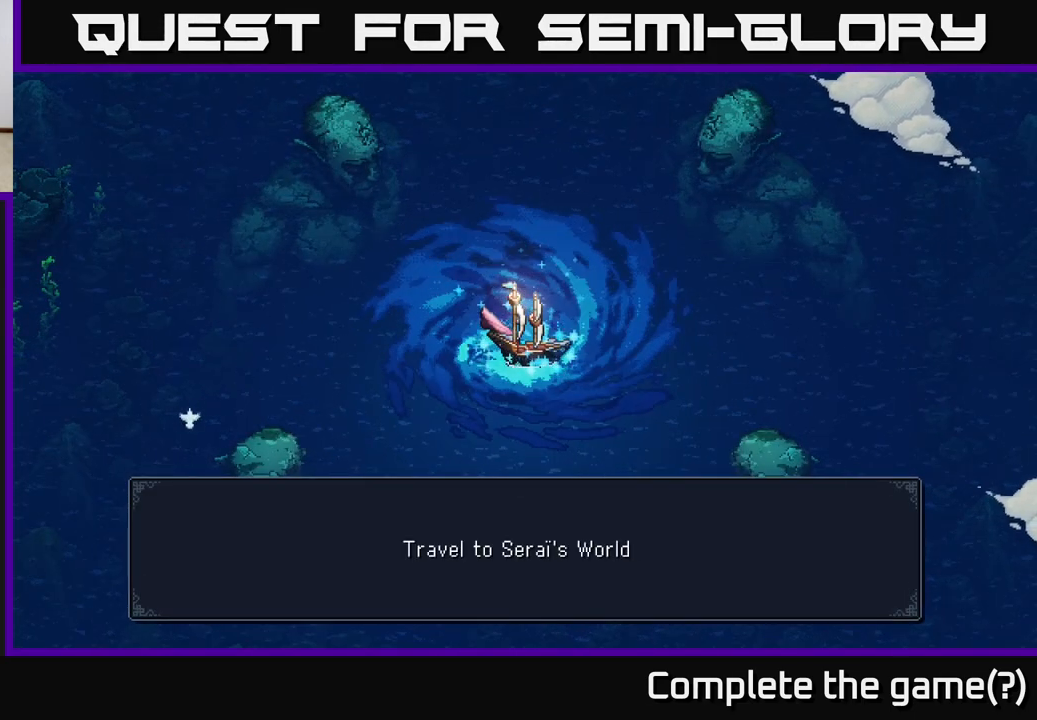
{"buttons": [], "left_stick": "center", "events": [[50, "B", "up"]]}
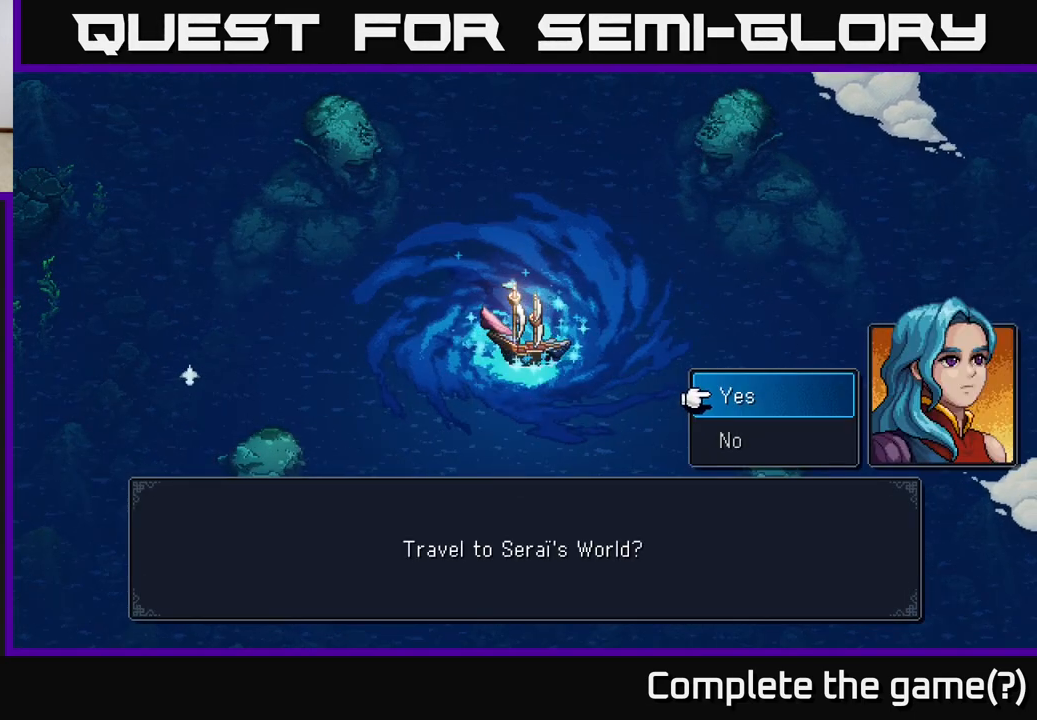
{"buttons": [], "left_stick": "center", "events": [[100, "left_stick", "down"], [250, "A", "down"], [283, "left_stick", "center"], [367, "A", "up"]]}
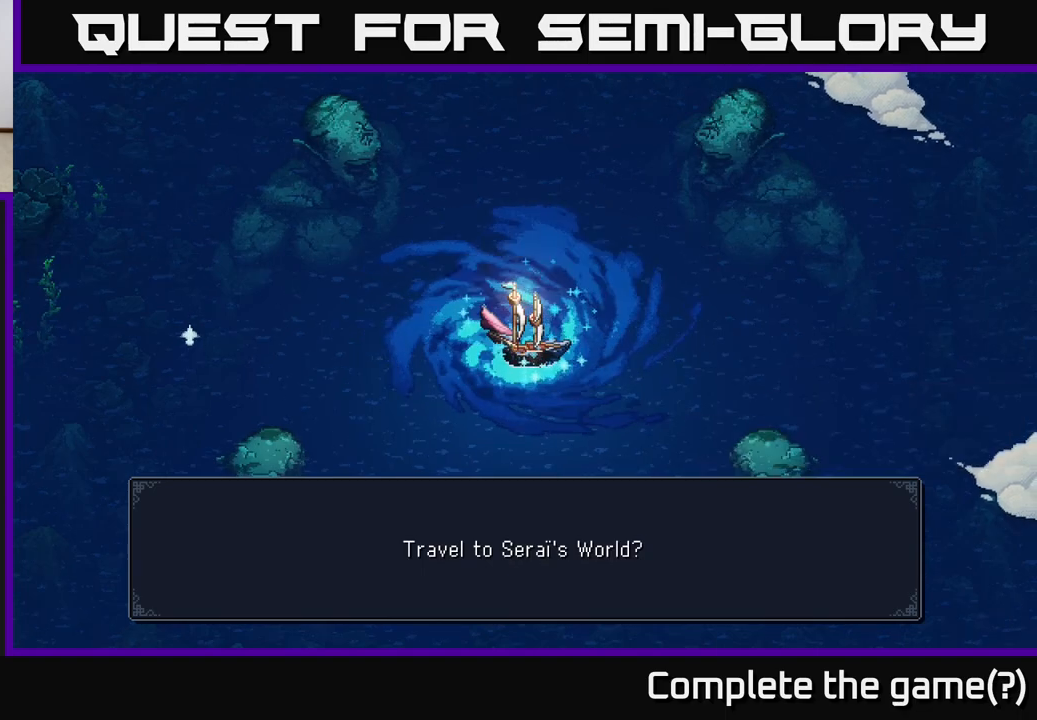
{"buttons": ["X"], "left_stick": "center", "events": [[183, "X", "down"]]}
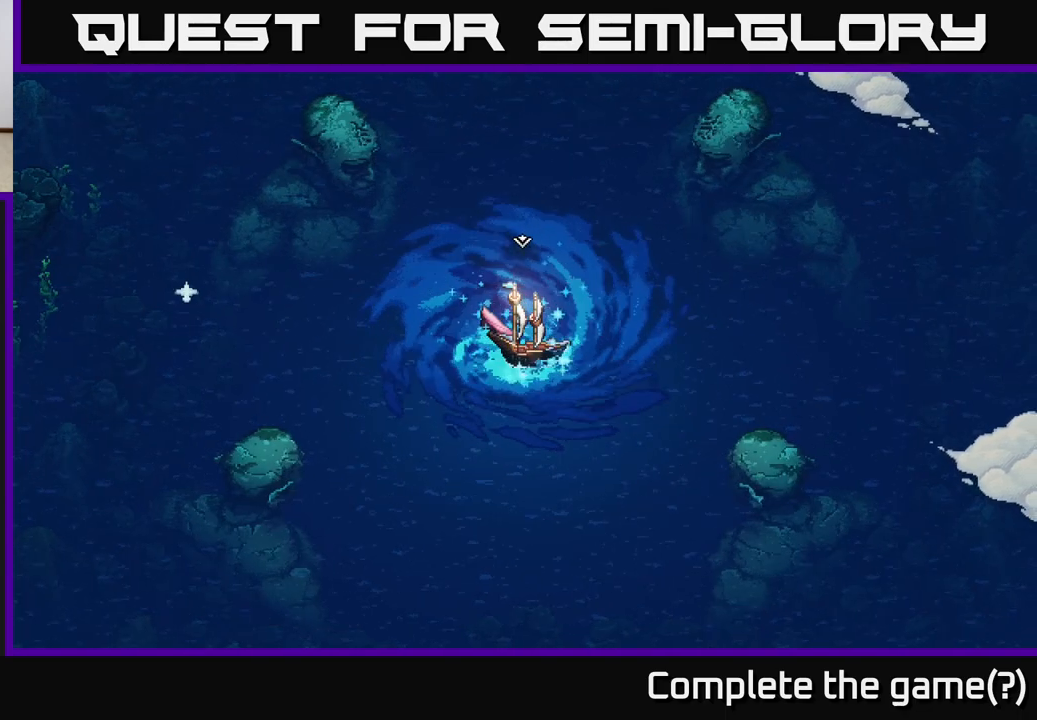
{"buttons": ["X"], "left_stick": "center", "events": []}
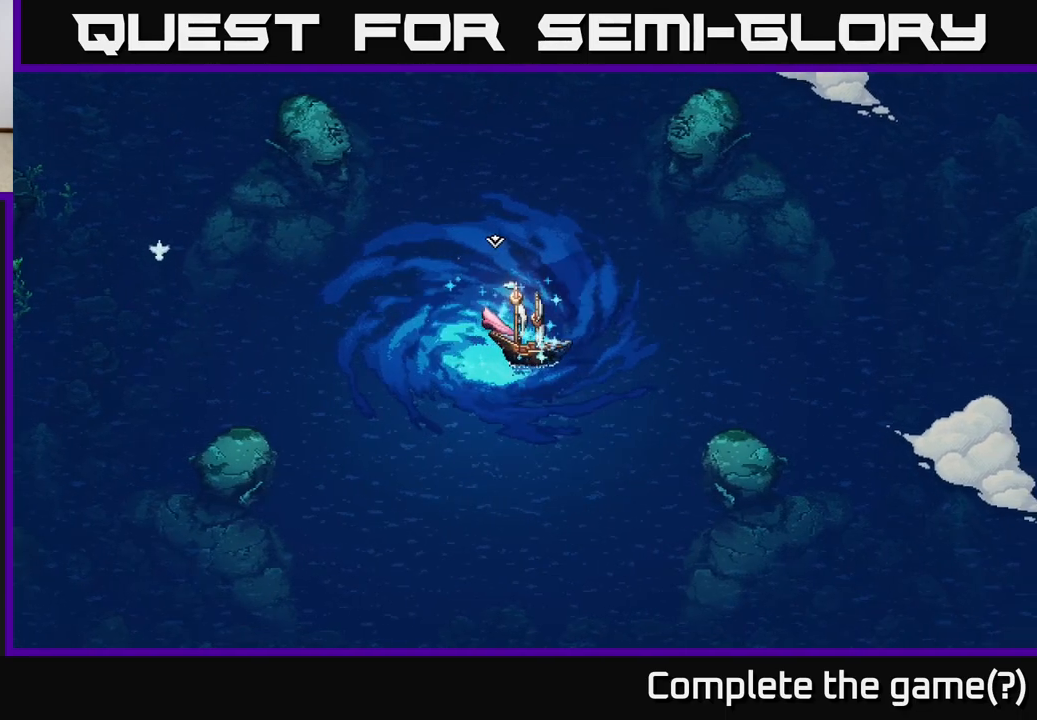
{"buttons": [], "left_stick": "center", "events": [[400, "X", "up"], [417, "SELECT", "down"], [500, "SELECT", "up"]]}
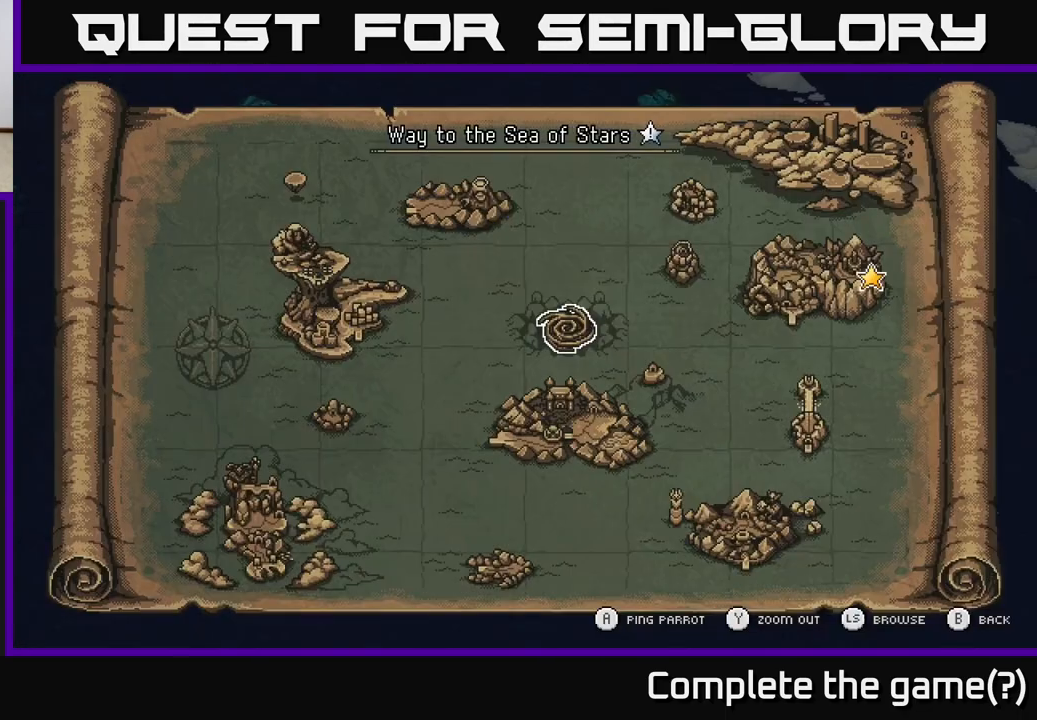
{"buttons": [], "left_stick": "center", "events": []}
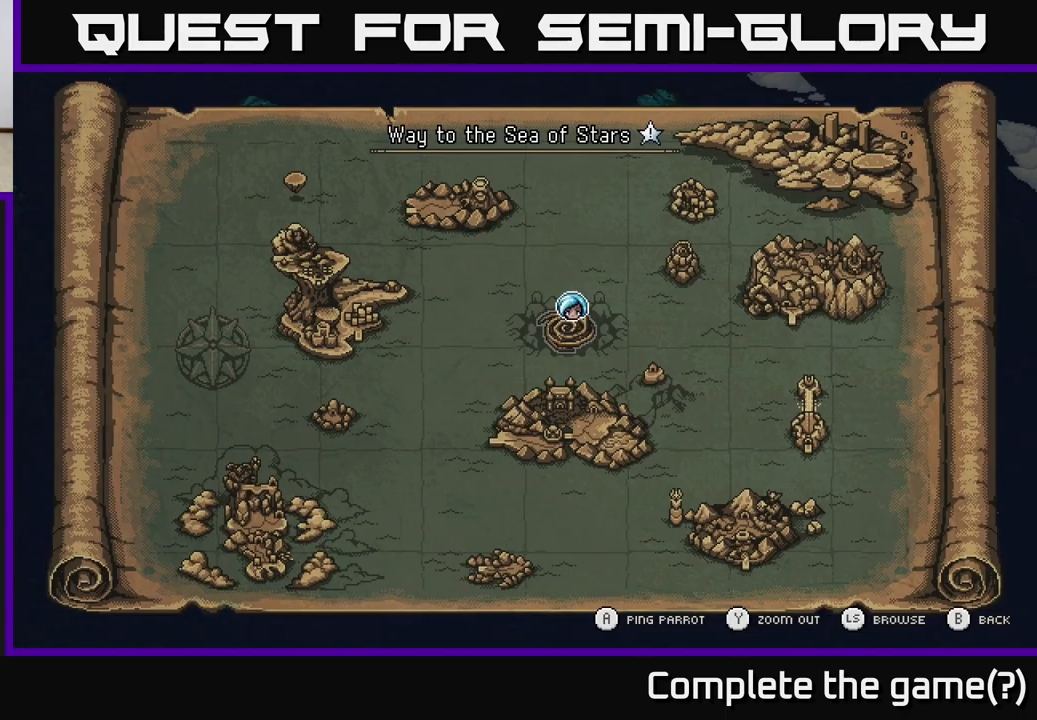
{"buttons": [], "left_stick": "center", "events": []}
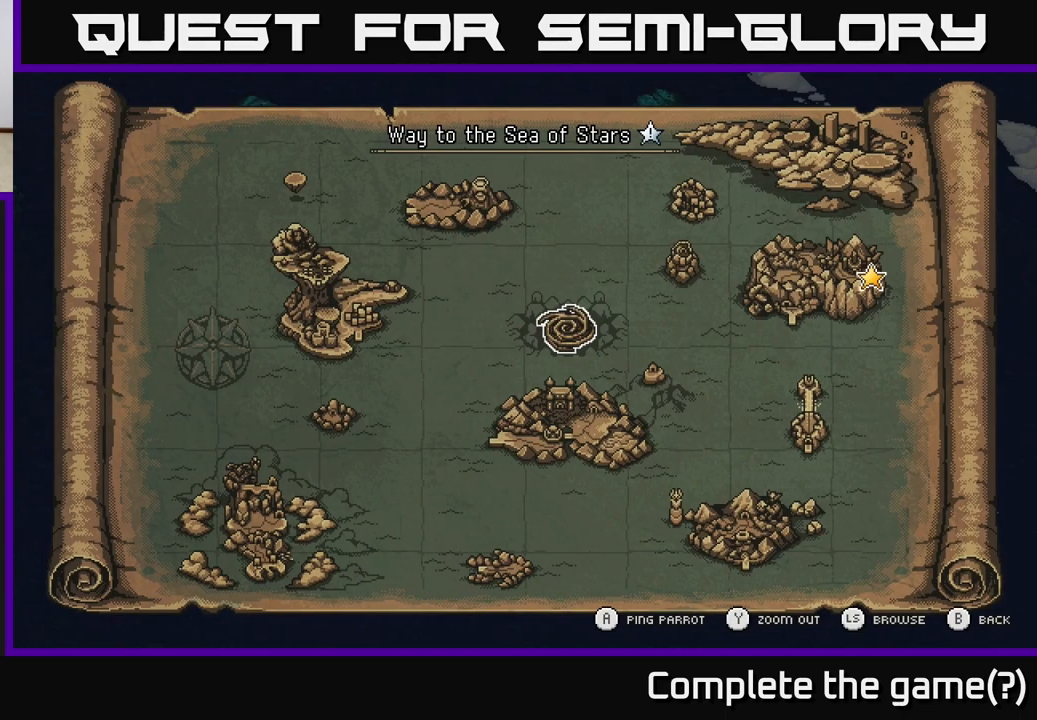
{"buttons": [], "left_stick": "center", "events": []}
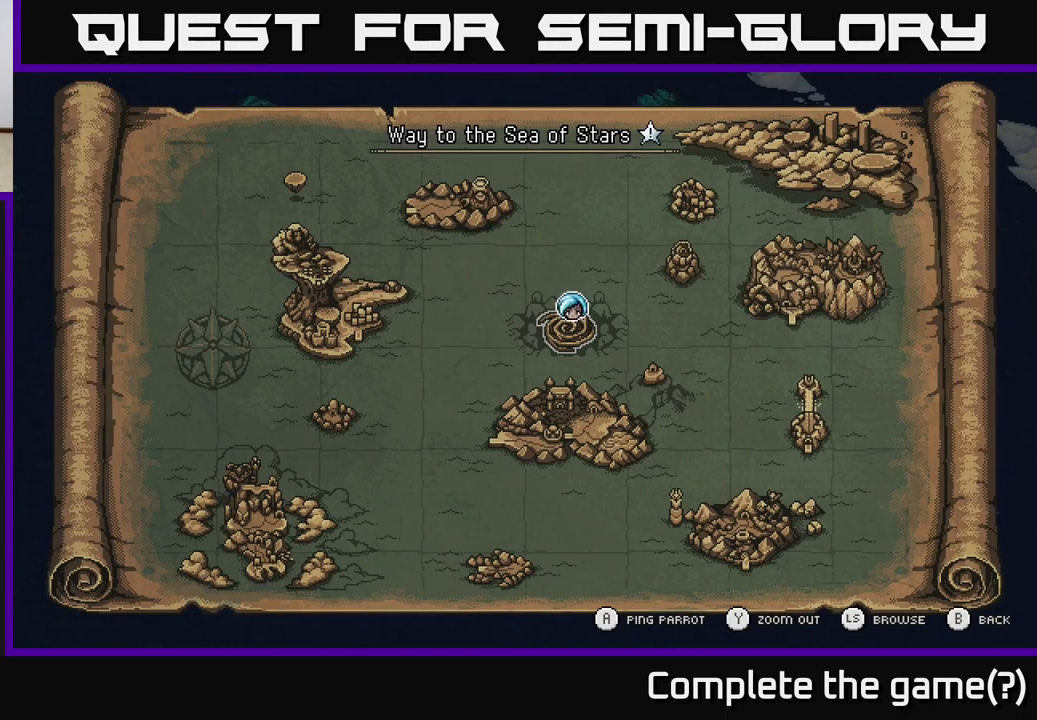
{"buttons": [], "left_stick": "center", "events": [[217, "left_stick", "right"], [383, "left_stick", "center"]]}
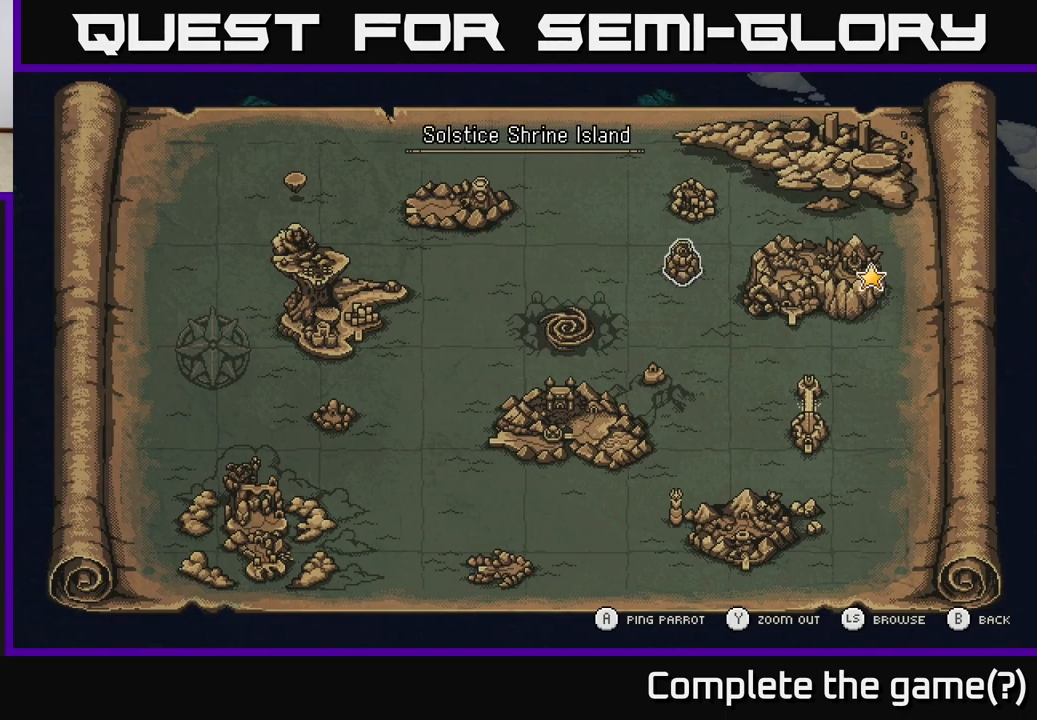
{"buttons": [], "left_stick": "center", "events": [[50, "left_stick", "right"], [217, "left_stick", "center"]]}
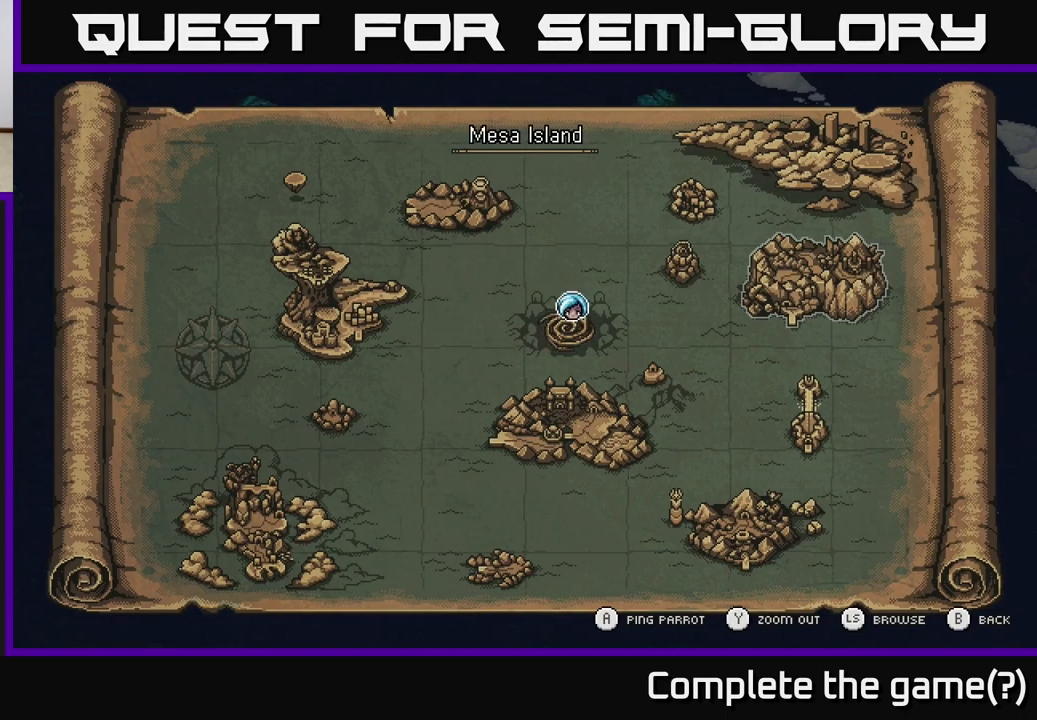
{"buttons": [], "left_stick": "center", "events": []}
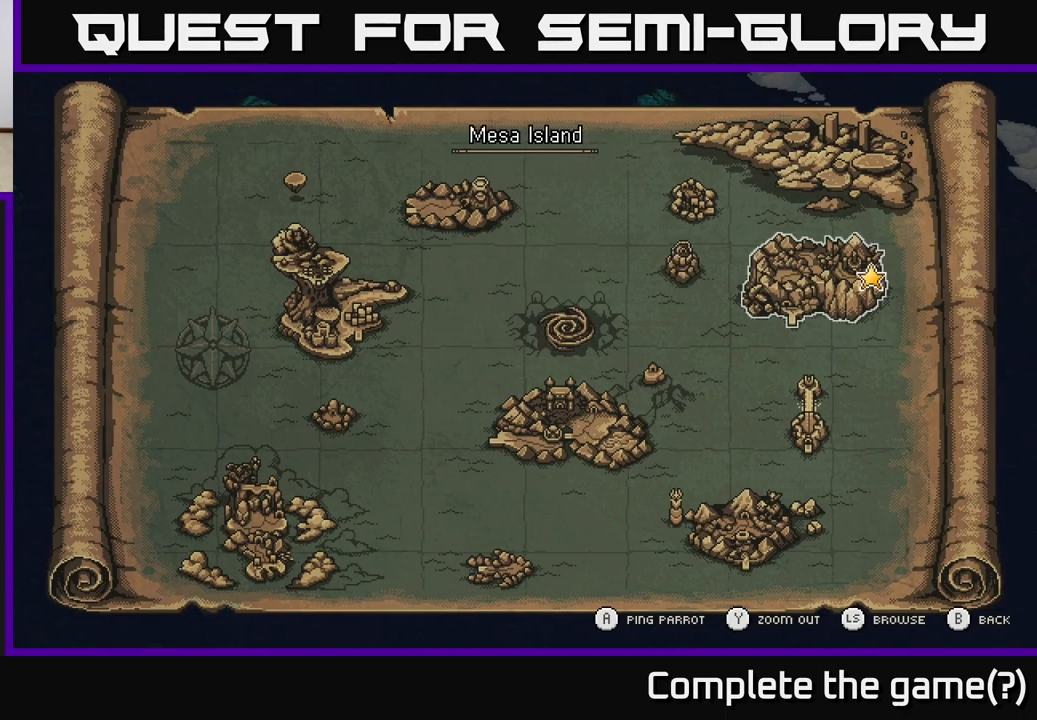
{"buttons": [], "left_stick": "center", "events": [[417, "SELECT", "down"], [483, "SELECT", "up"]]}
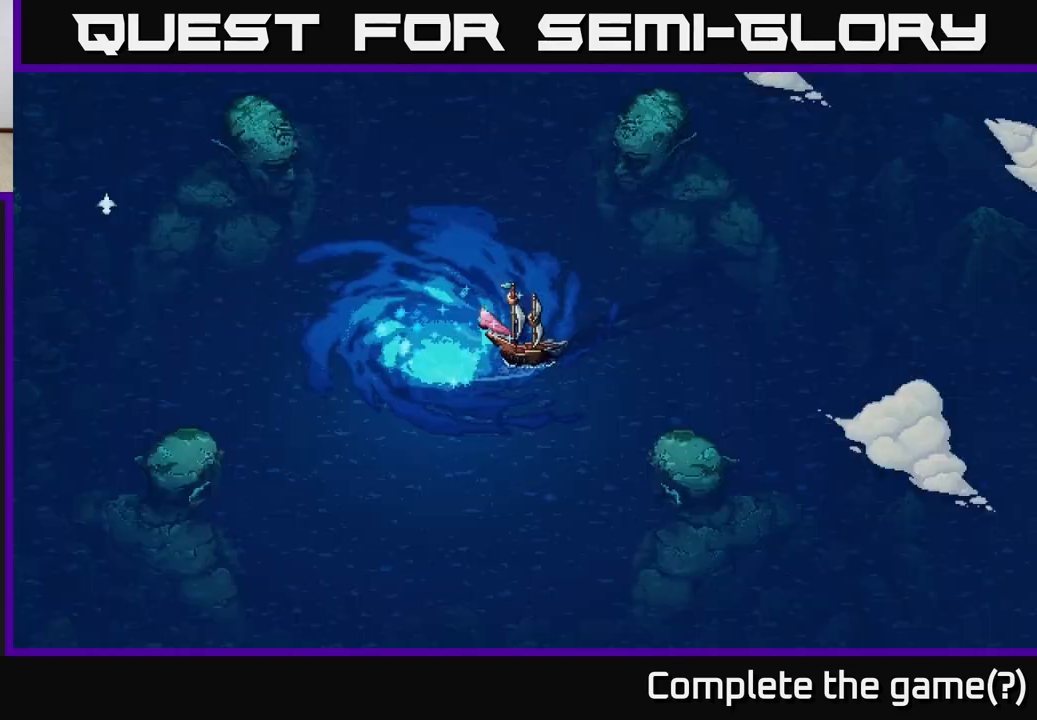
{"buttons": ["X"], "left_stick": "center", "events": [[33, "X", "down"]]}
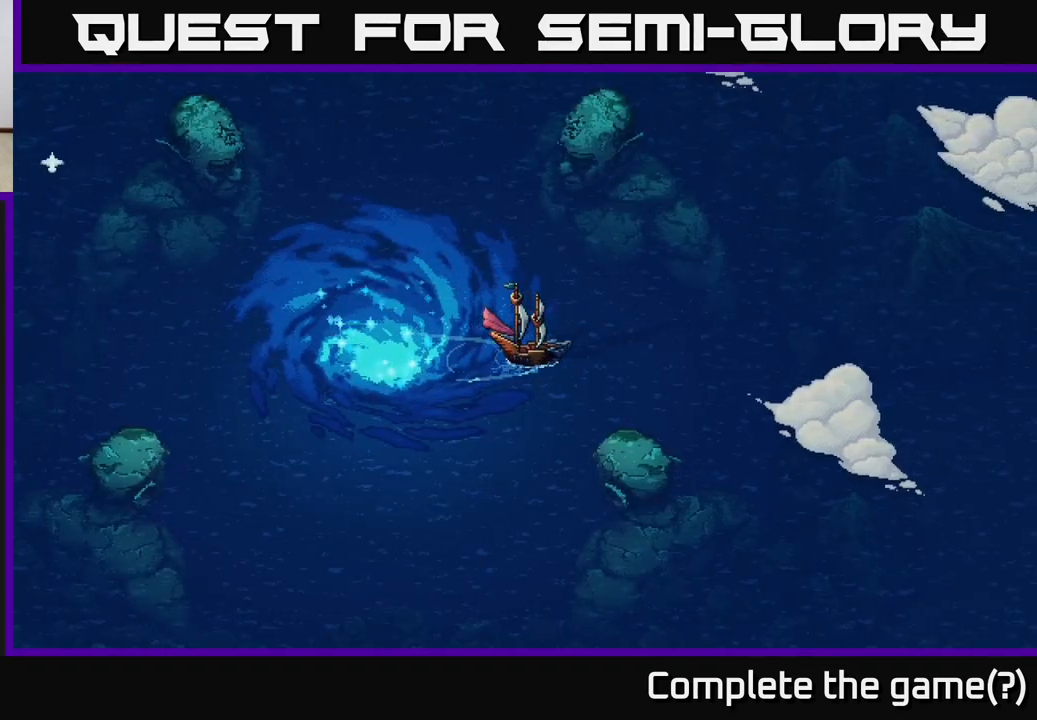
{"buttons": ["X"], "left_stick": "center", "events": []}
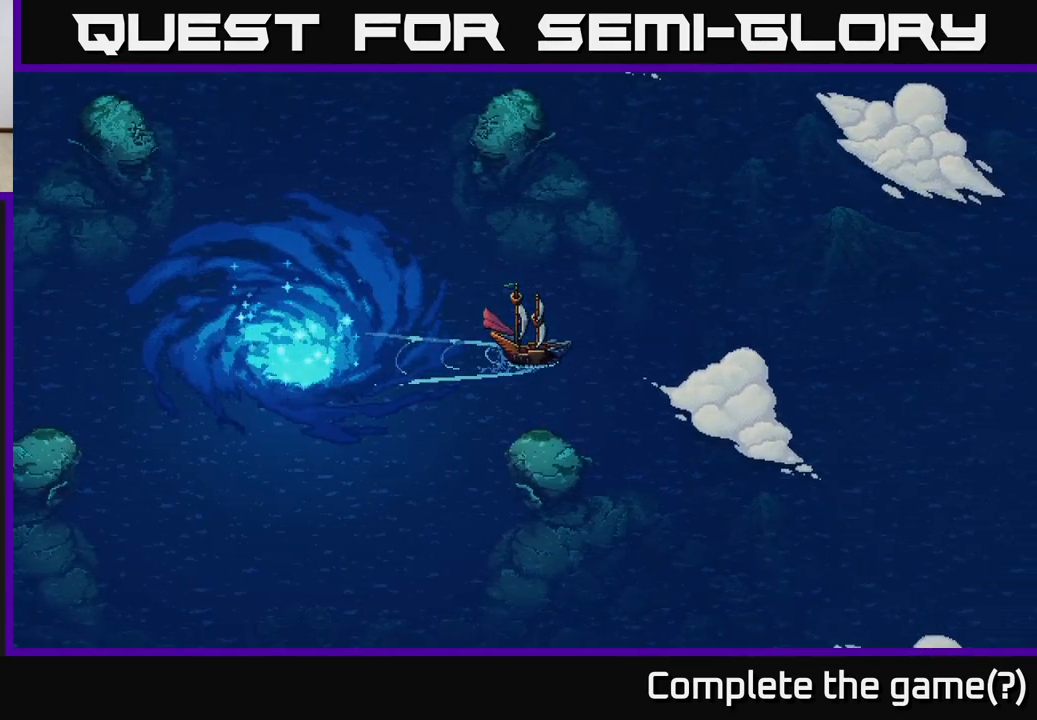
{"buttons": ["X"], "left_stick": "center", "events": []}
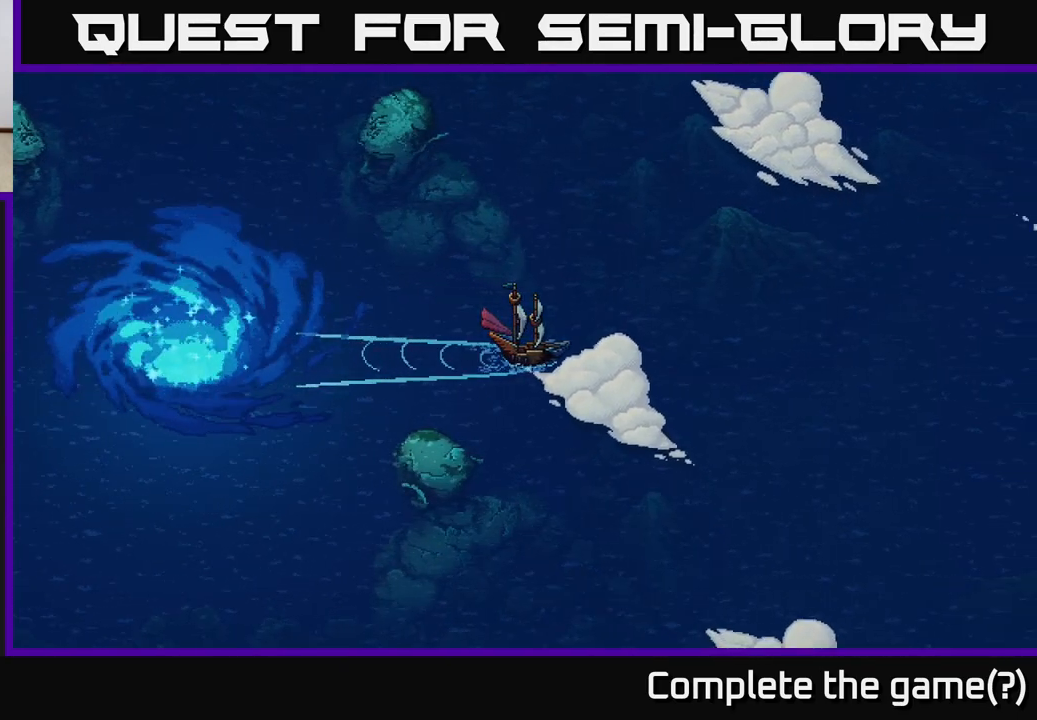
{"buttons": ["X"], "left_stick": "center", "events": []}
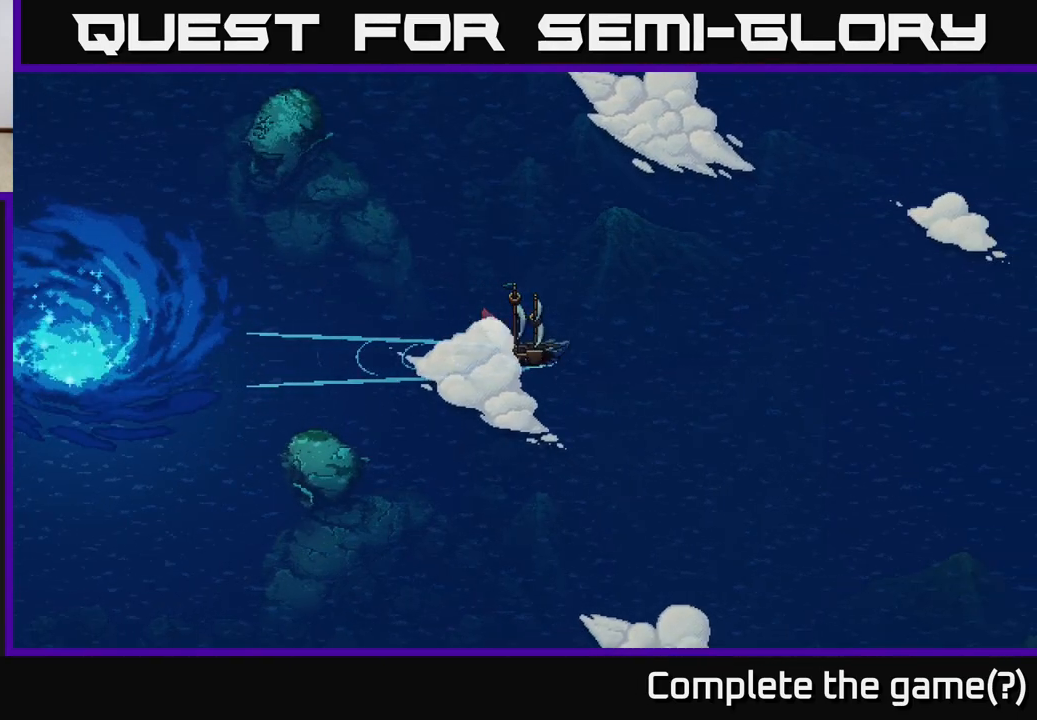
{"buttons": ["X"], "left_stick": "center", "events": []}
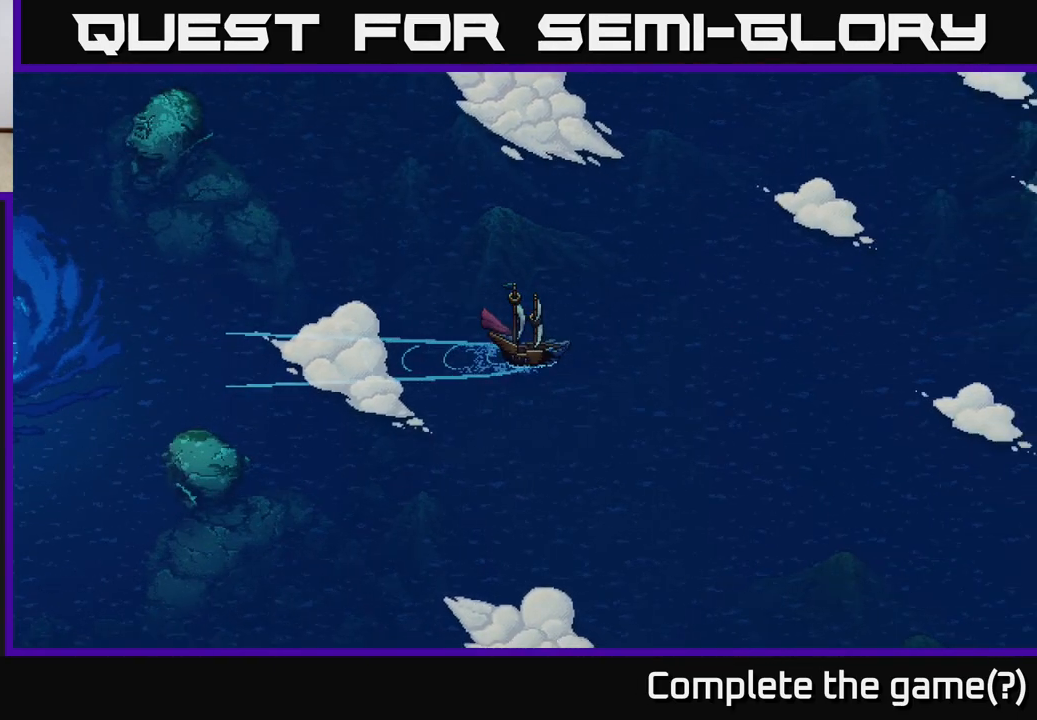
{"buttons": ["X"], "left_stick": "center", "events": []}
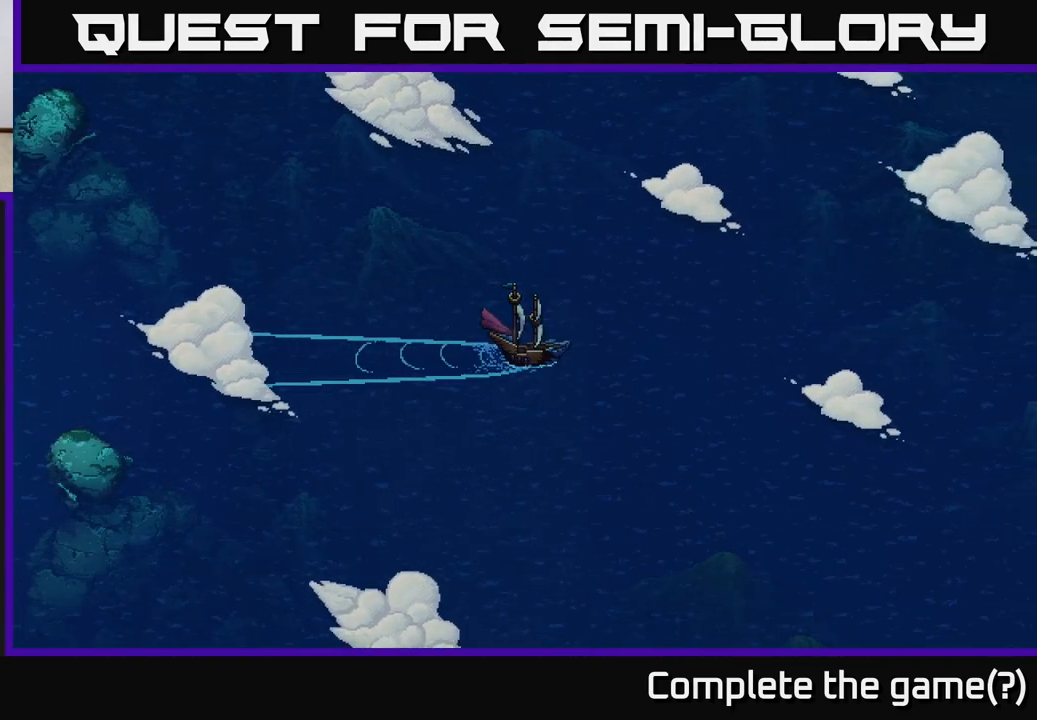
{"buttons": ["X"], "left_stick": "center", "events": []}
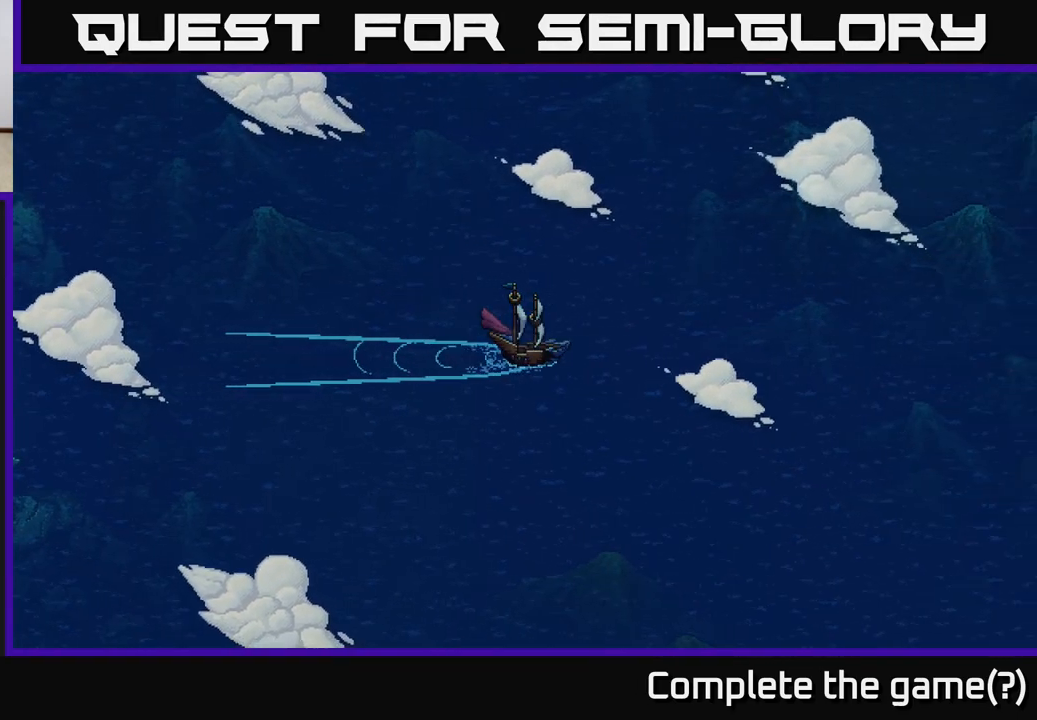
{"buttons": ["X"], "left_stick": "center", "events": []}
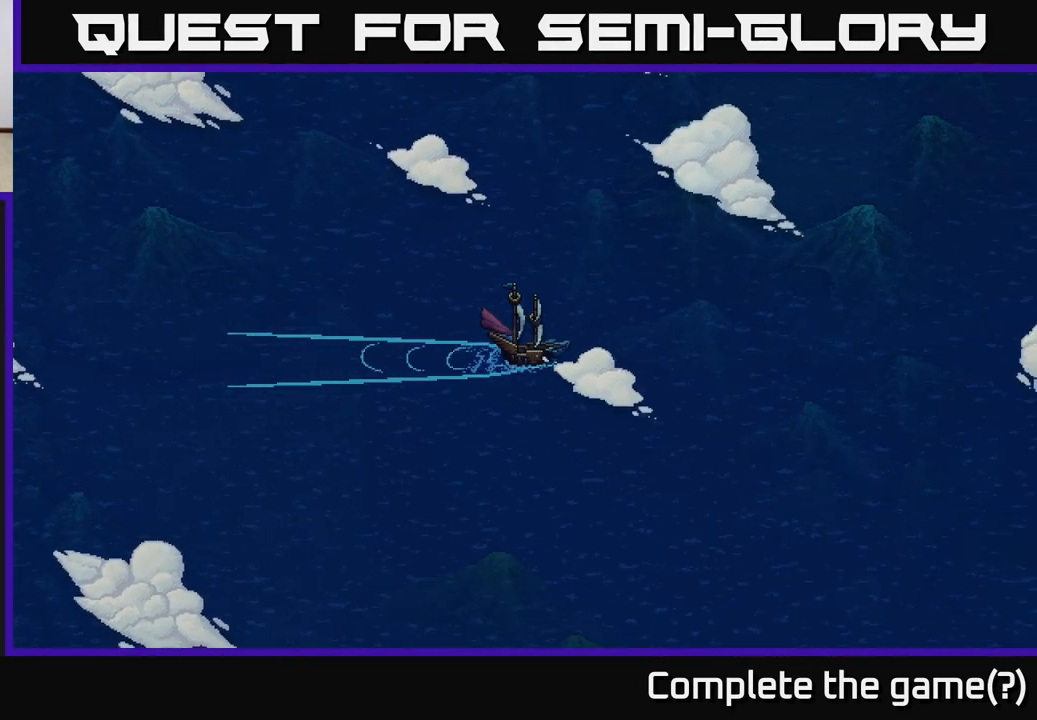
{"buttons": ["X"], "left_stick": "center", "events": []}
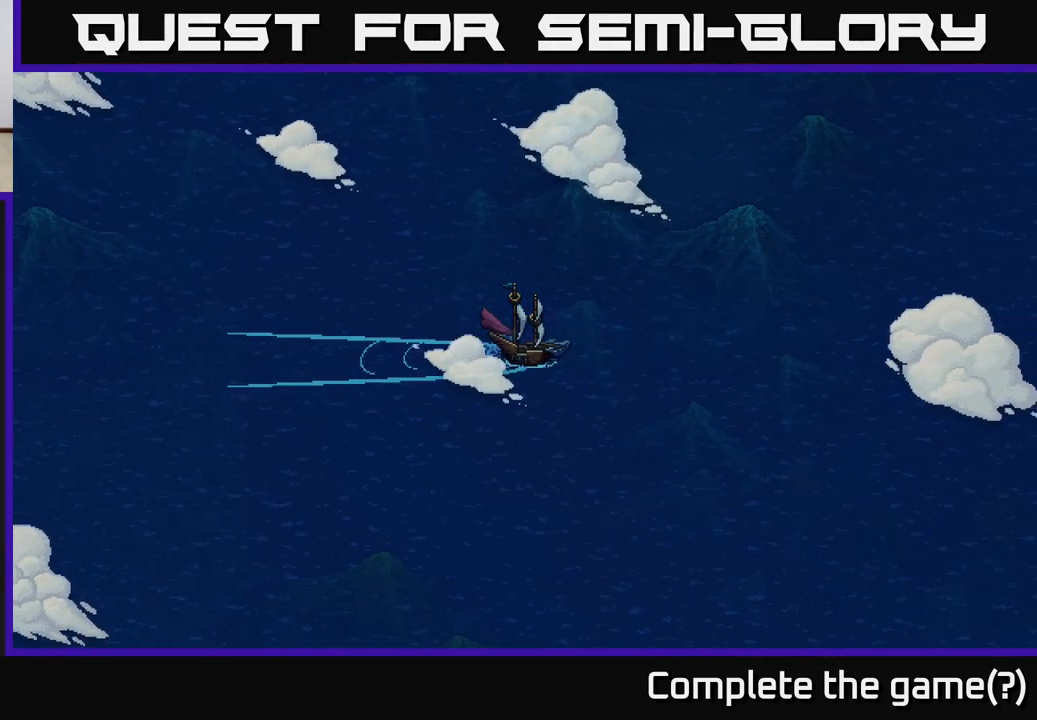
{"buttons": ["X"], "left_stick": "center", "events": []}
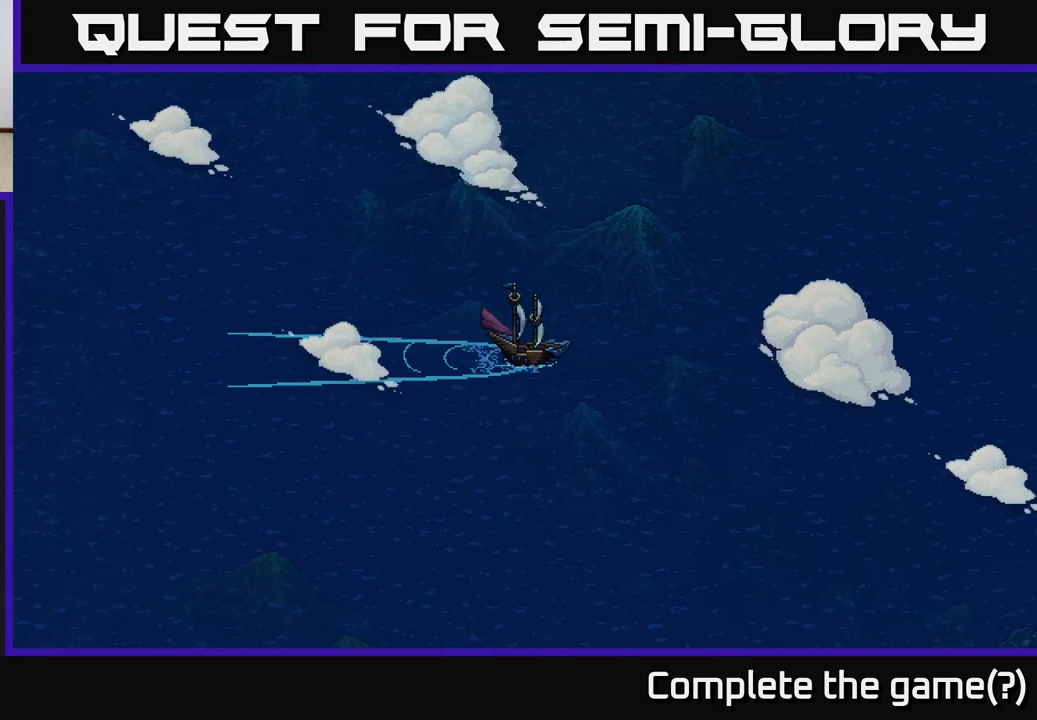
{"buttons": ["X"], "left_stick": "center", "events": [[283, "left_stick", "left"], [417, "left_stick", "center"]]}
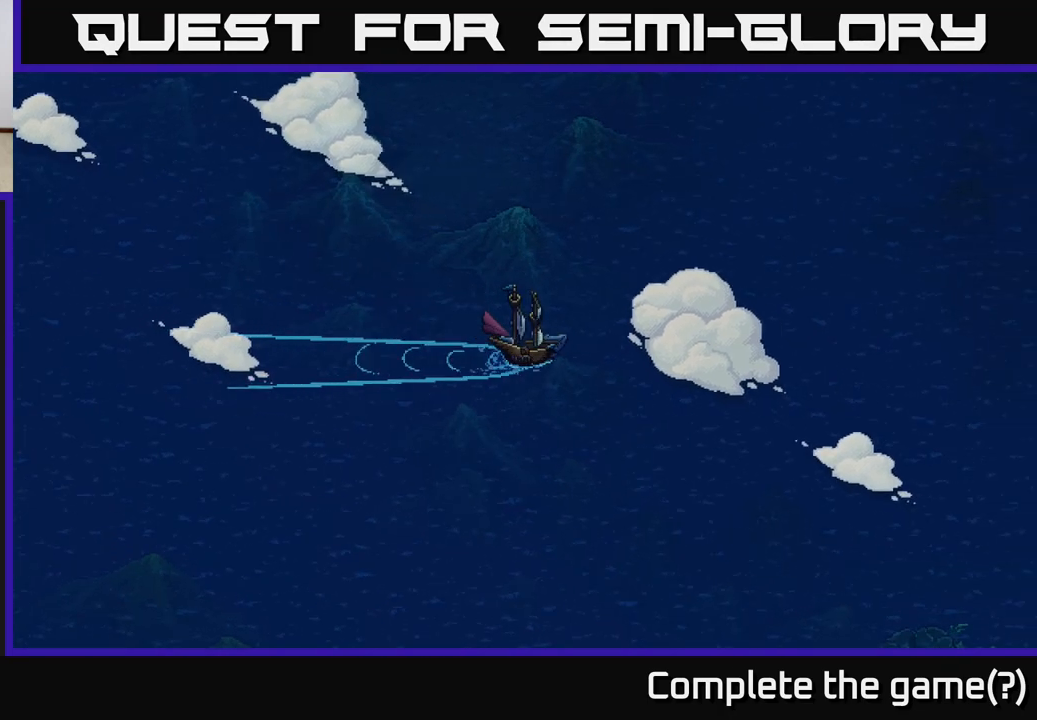
{"buttons": ["X"], "left_stick": "center", "events": [[200, "left_stick", "right"], [383, "left_stick", "center"]]}
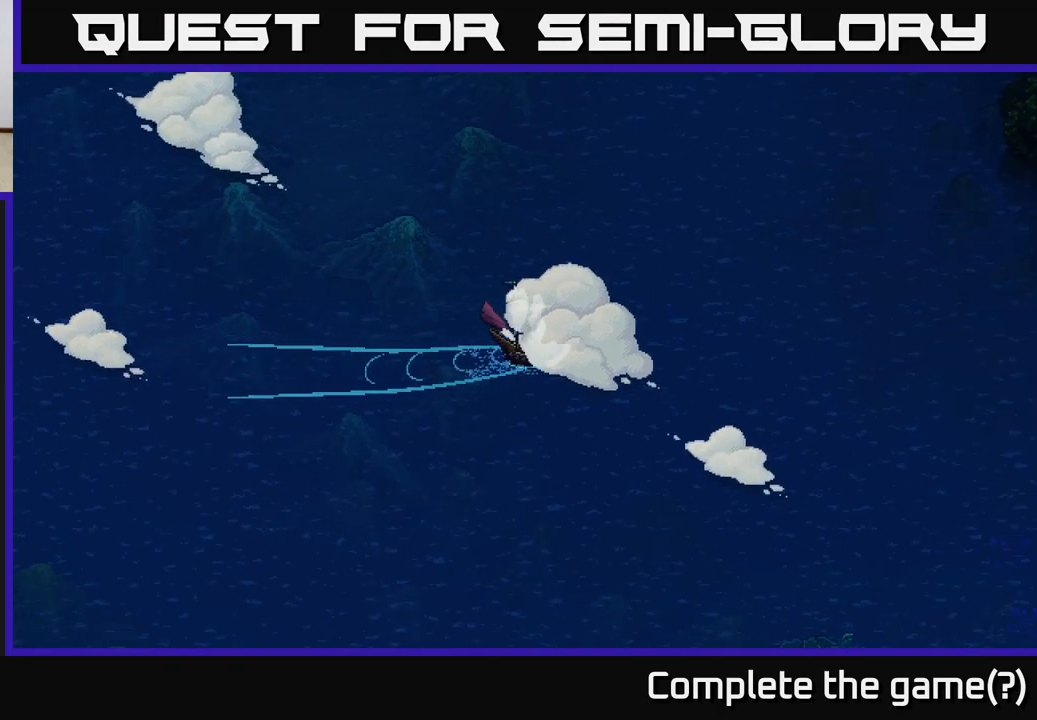
{"buttons": ["X"], "left_stick": "center", "events": []}
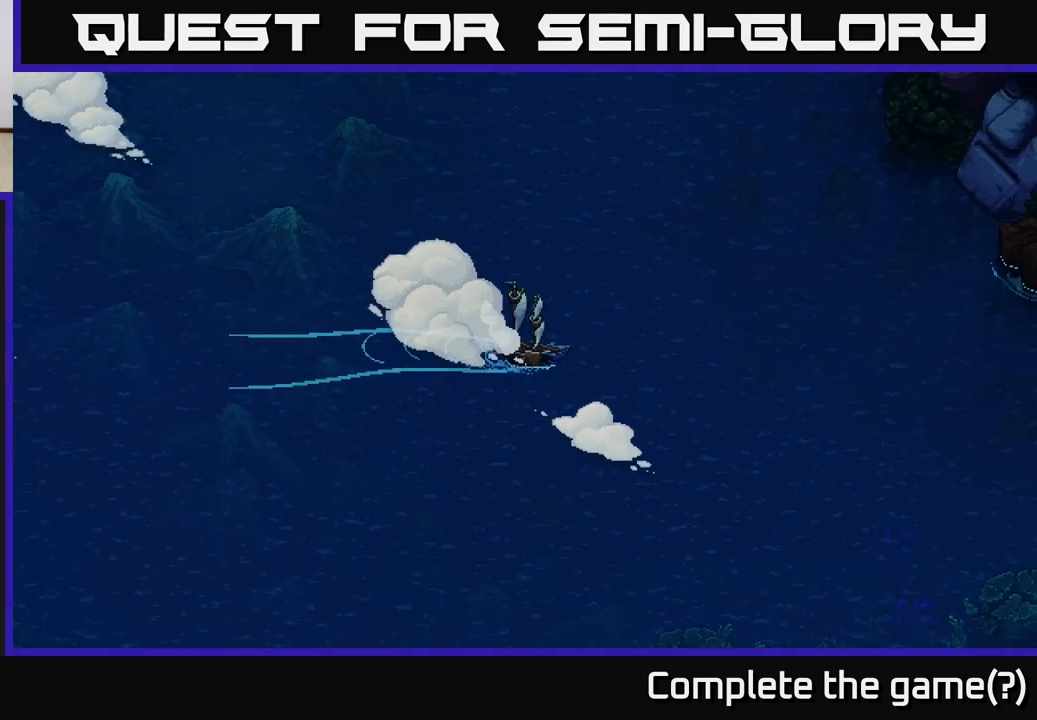
{"buttons": ["X"], "left_stick": "left", "events": [[400, "left_stick", "left"]]}
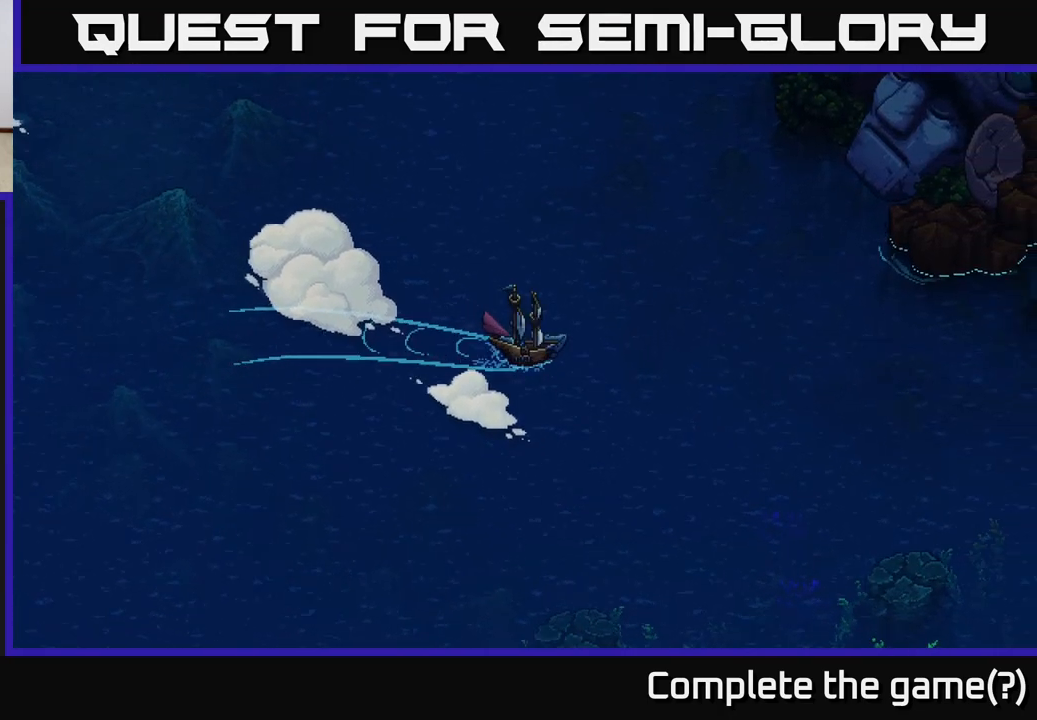
{"buttons": ["X"], "left_stick": "center", "events": [[33, "left_stick", "center"]]}